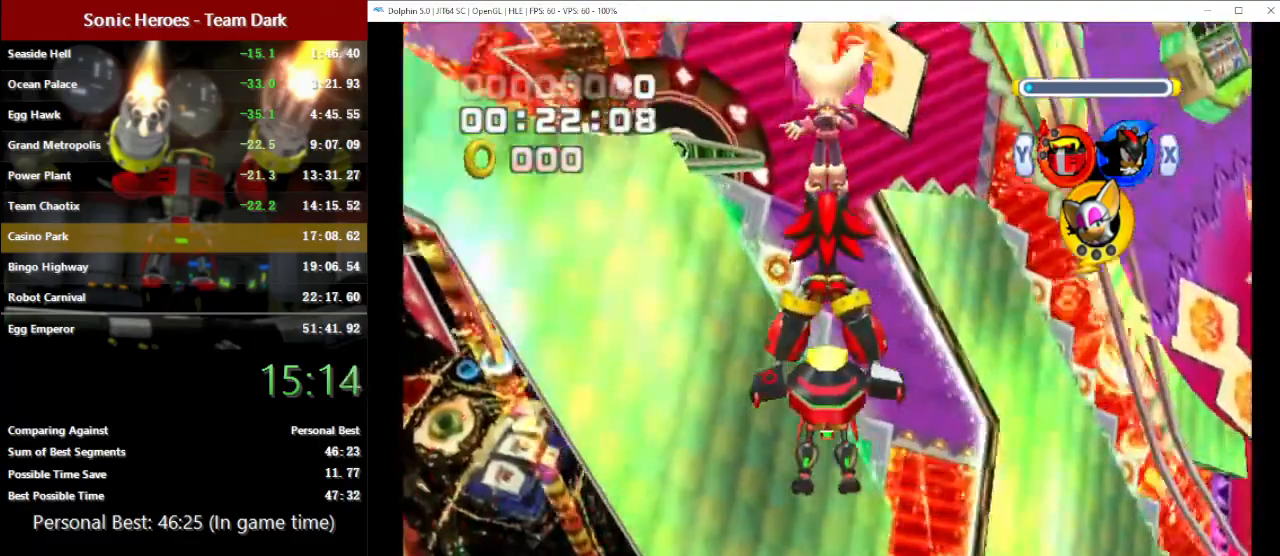
Gameplay with a controller (Nintendo layout); each line is a JSON object with the inputs held at the frame after it (dt_ms = milliseconds from this image to that frame). "button_events" lists button changes between this image and that frame as [ms after this image, input, new state], when the widget could be followed in between (sticks are given only as held states). Not read: L3 R3 START right_stick.
{"dt_ms": 500, "buttons": ["A"], "left_stick": "up", "button_events": [[233, "A", "down"], [350, "A", "up"], [417, "A", "down"]]}
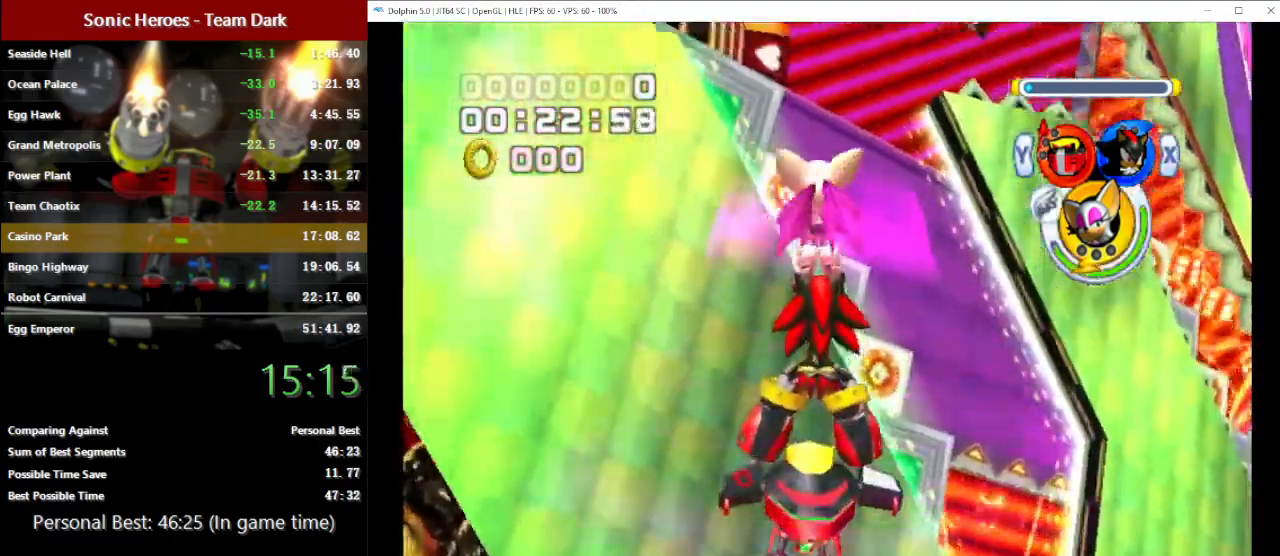
{"dt_ms": 500, "buttons": ["A"], "left_stick": "up", "button_events": [[17, "A", "up"], [100, "A", "down"], [183, "A", "up"], [250, "A", "down"], [350, "A", "up"], [400, "A", "down"]]}
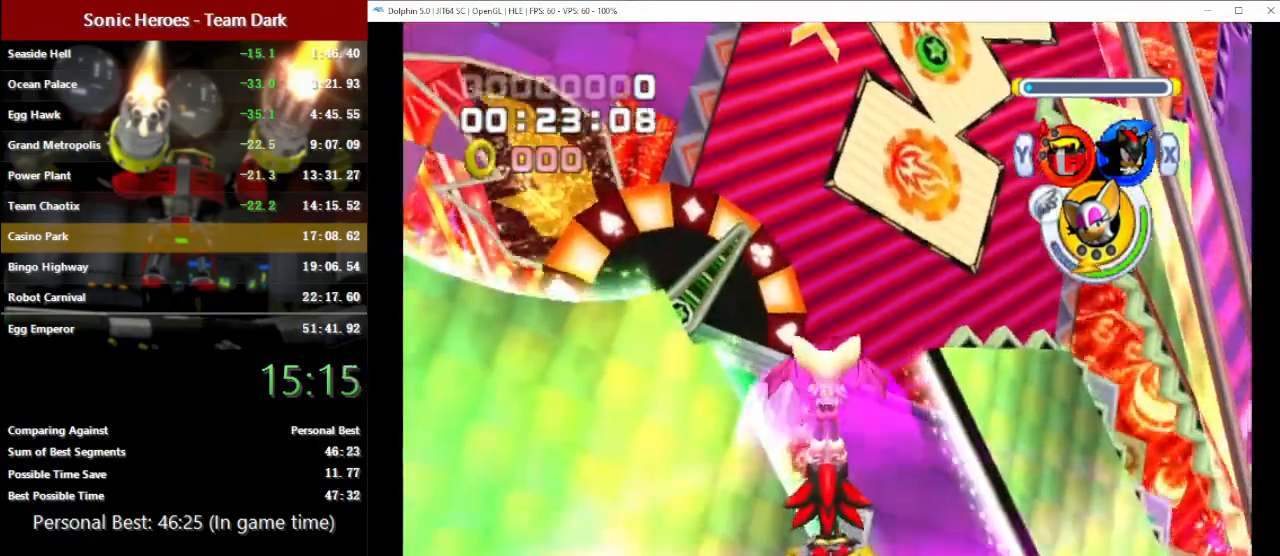
{"dt_ms": 500, "buttons": [], "left_stick": "up", "button_events": [[367, "A", "up"]]}
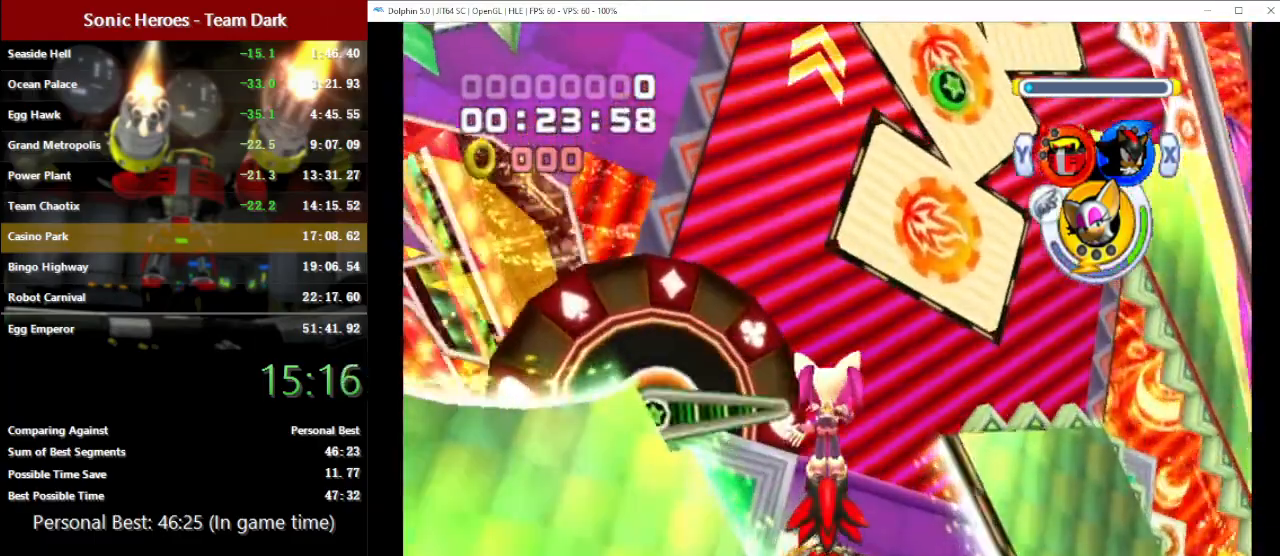
{"dt_ms": 500, "buttons": ["A"], "left_stick": "up", "button_events": [[33, "A", "down"]]}
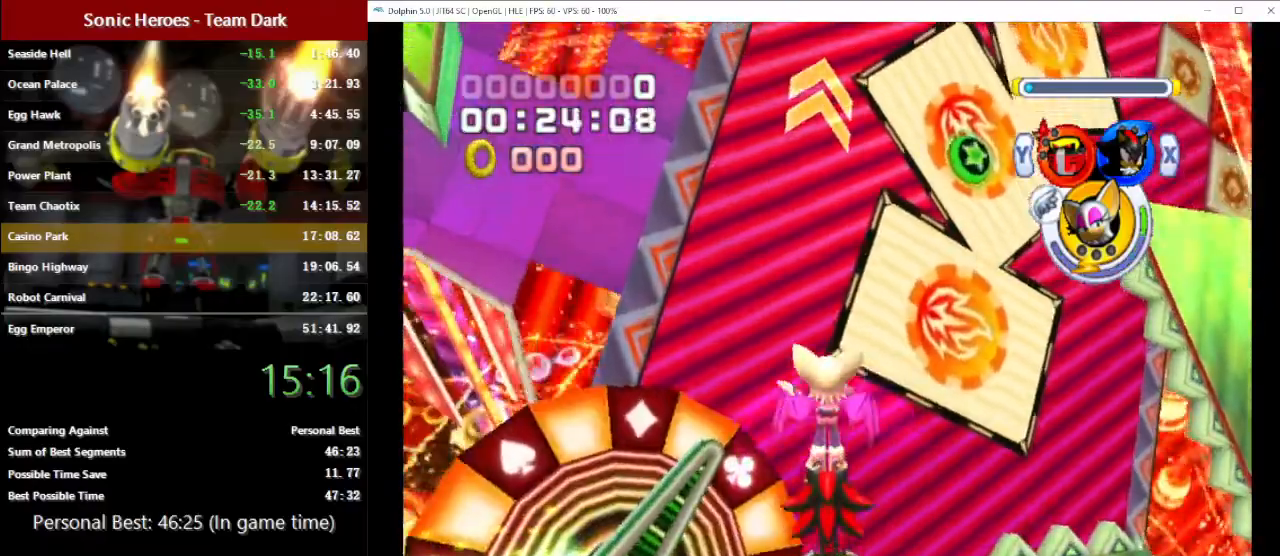
{"dt_ms": 500, "buttons": ["B"], "left_stick": "up", "button_events": [[100, "B", "down"], [250, "A", "up"], [267, "B", "up"], [433, "B", "down"]]}
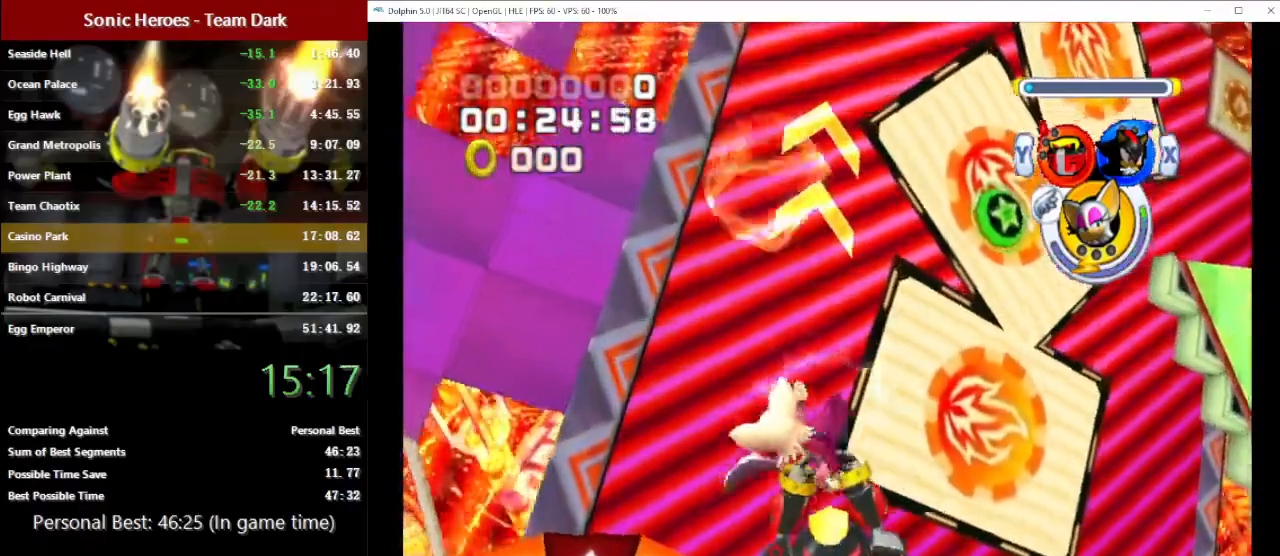
{"dt_ms": 500, "buttons": [], "left_stick": "up", "button_events": [[50, "B", "up"], [117, "B", "down"], [200, "B", "up"], [267, "B", "down"], [350, "B", "up"], [417, "B", "down"], [500, "B", "up"]]}
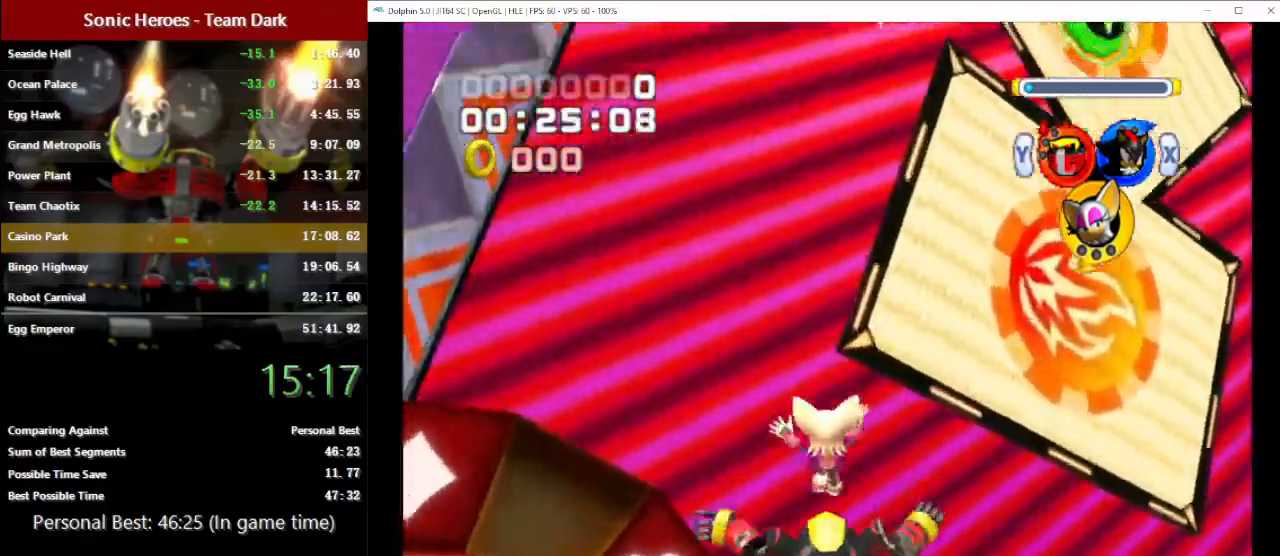
{"dt_ms": 500, "buttons": [], "left_stick": "up", "button_events": [[50, "B", "down"], [167, "B", "up"], [250, "B", "down"], [383, "B", "up"]]}
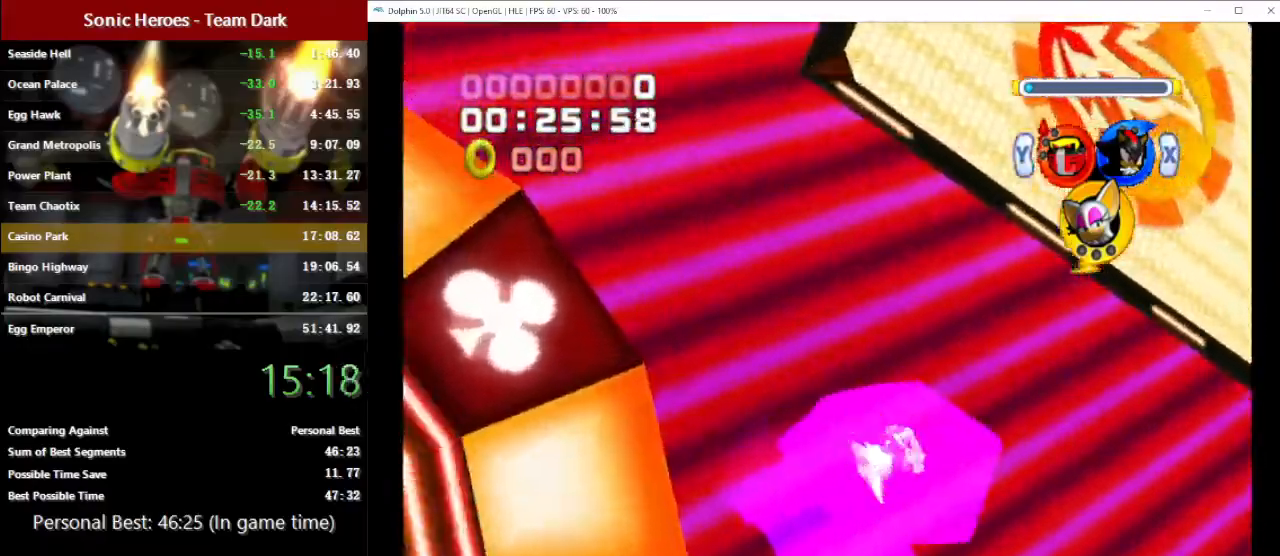
{"dt_ms": 500, "buttons": ["X"], "left_stick": "up", "button_events": [[100, "B", "down"], [250, "B", "up"], [450, "X", "down"]]}
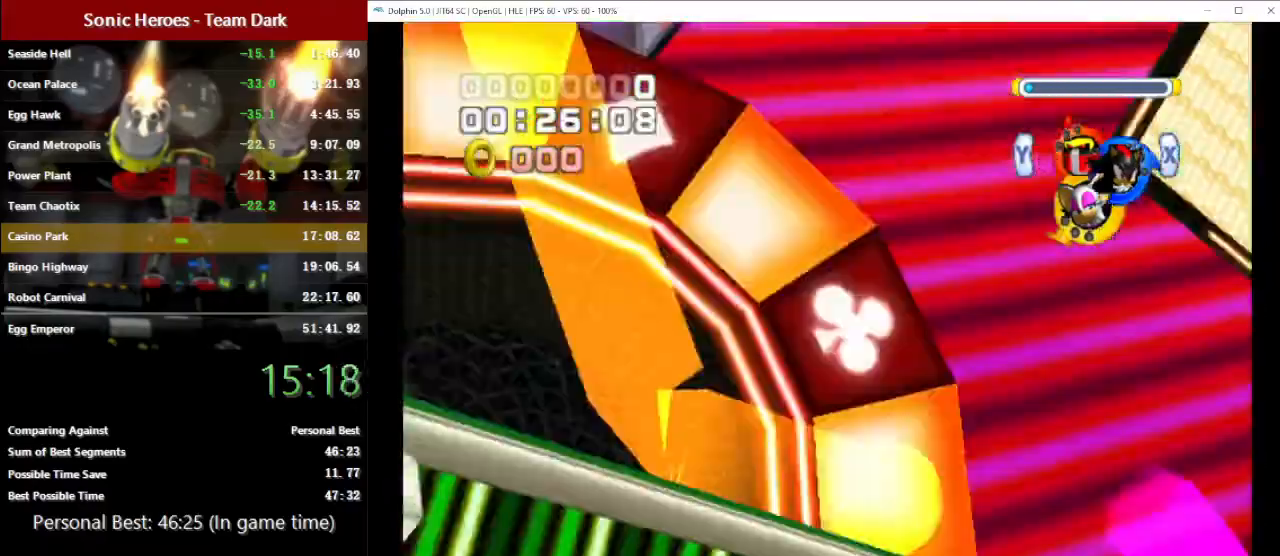
{"dt_ms": 500, "buttons": ["A"], "left_stick": "up-left", "button_events": [[50, "X", "up"], [383, "A", "down"]]}
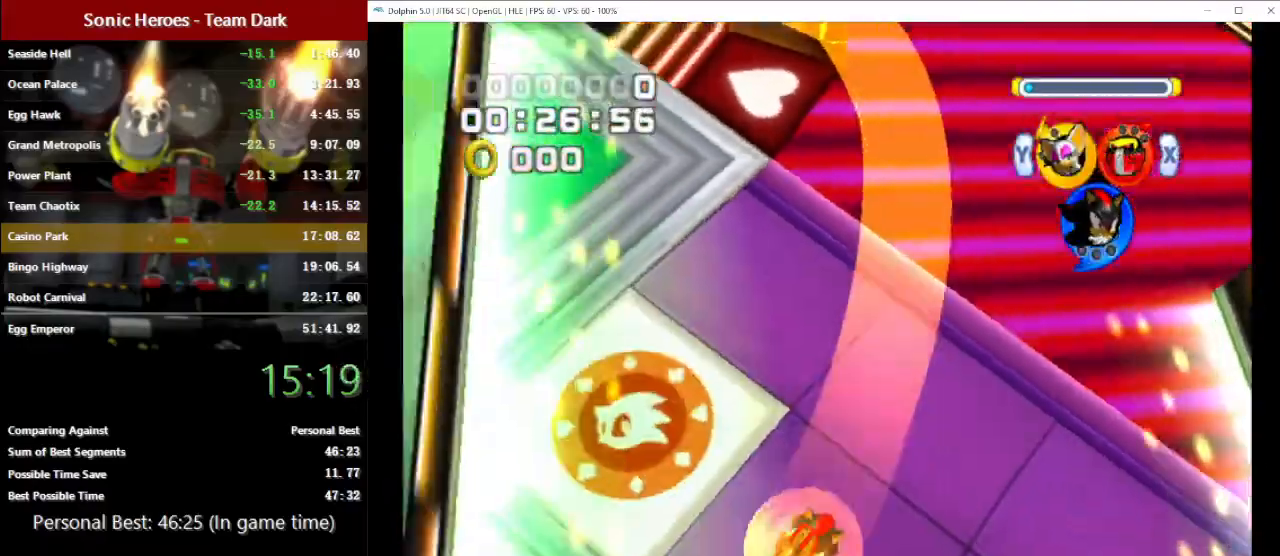
{"dt_ms": 500, "buttons": [], "left_stick": "center", "button_events": [[150, "A", "up"]]}
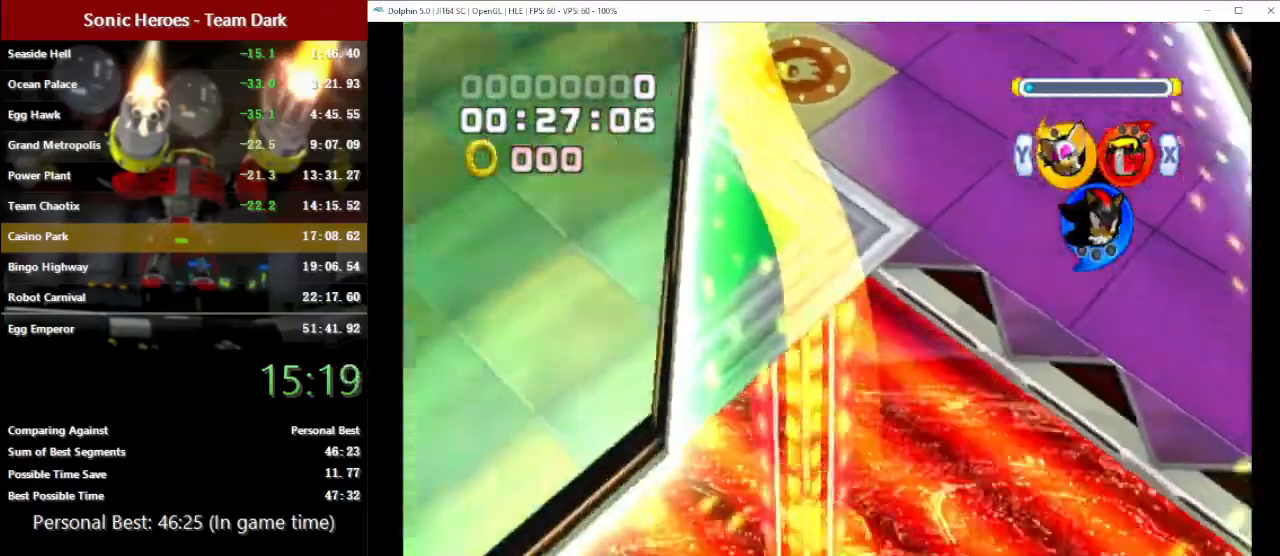
{"dt_ms": 500, "buttons": [], "left_stick": "down-left", "button_events": [[283, "Y", "down"], [383, "Y", "up"]]}
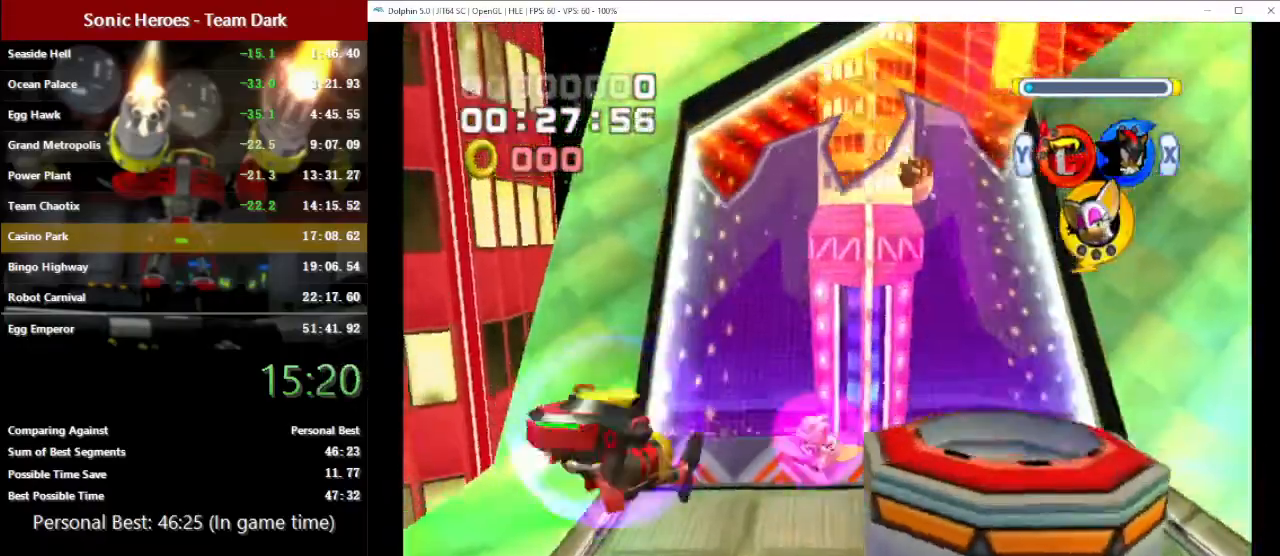
{"dt_ms": 500, "buttons": [], "left_stick": "up-right", "button_events": []}
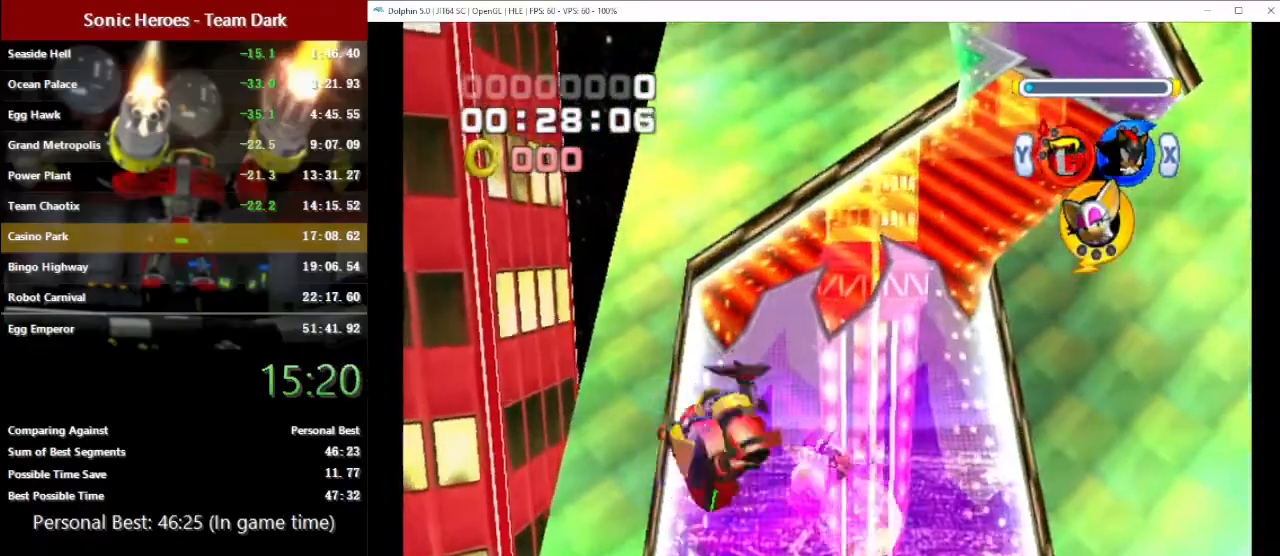
{"dt_ms": 500, "buttons": [], "left_stick": "up", "button_events": []}
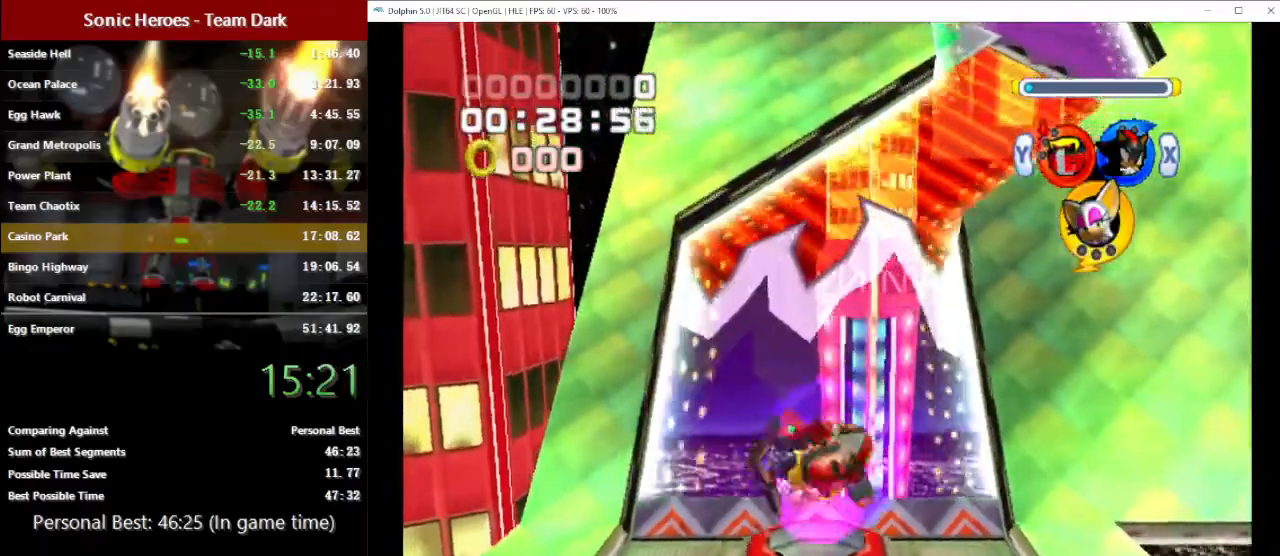
{"dt_ms": 500, "buttons": [], "left_stick": "up", "button_events": []}
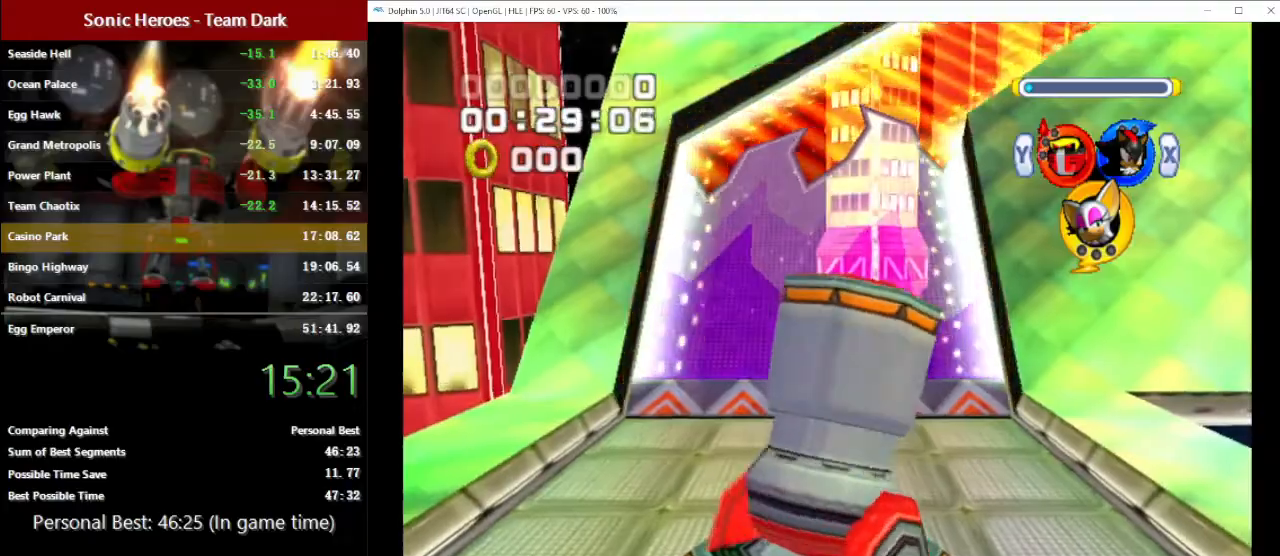
{"dt_ms": 500, "buttons": [], "left_stick": "up-right", "button_events": []}
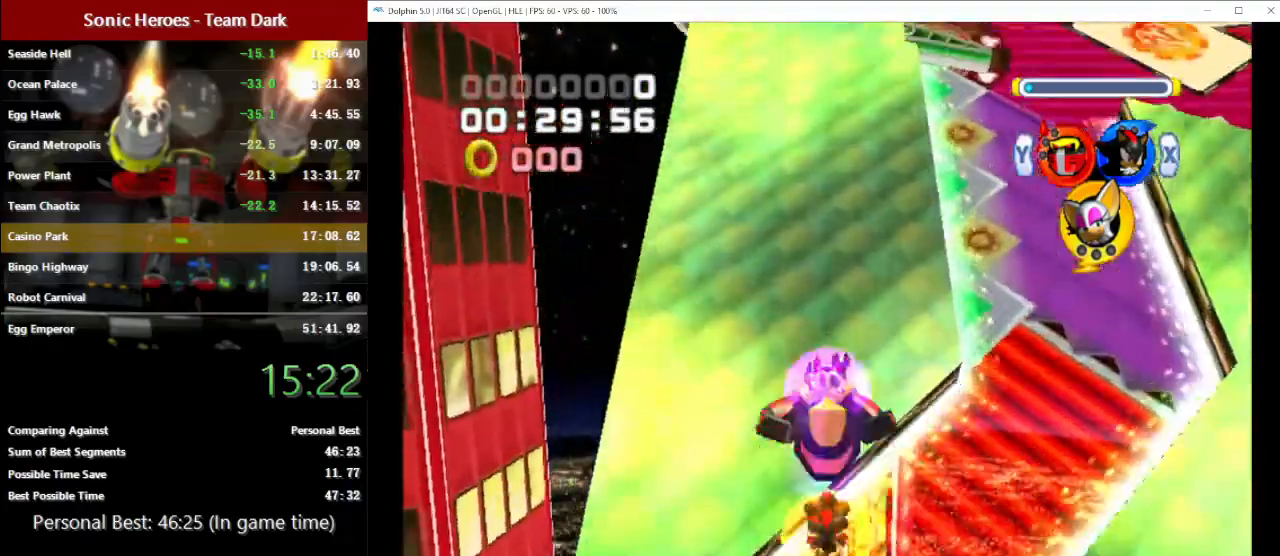
{"dt_ms": 500, "buttons": [], "left_stick": "up-right", "button_events": [[183, "A", "down"], [283, "A", "up"]]}
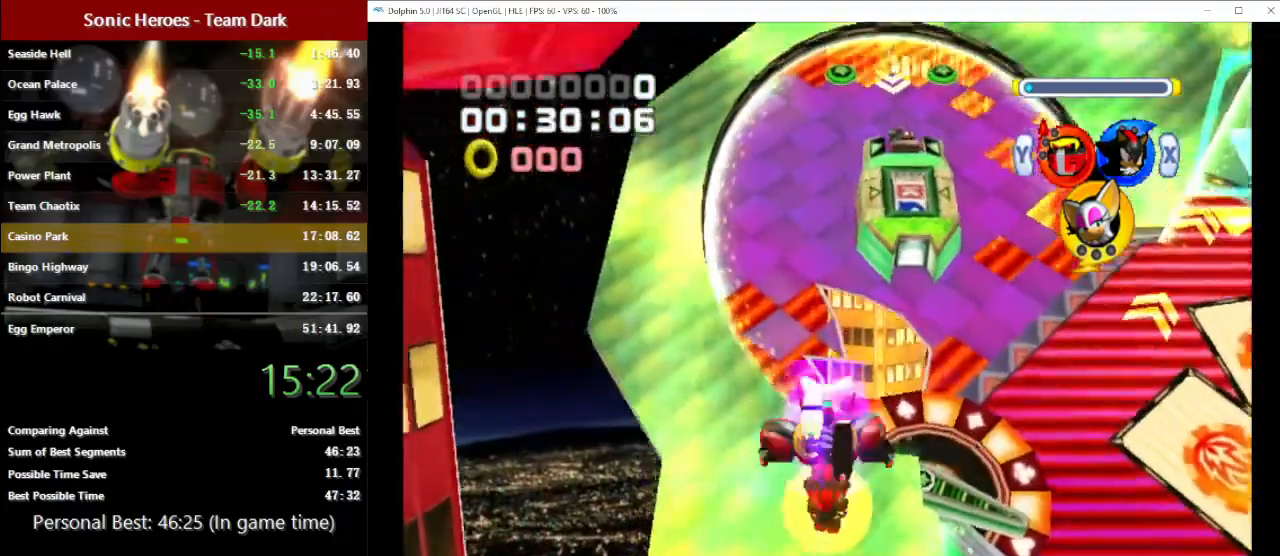
{"dt_ms": 500, "buttons": [], "left_stick": "right", "button_events": []}
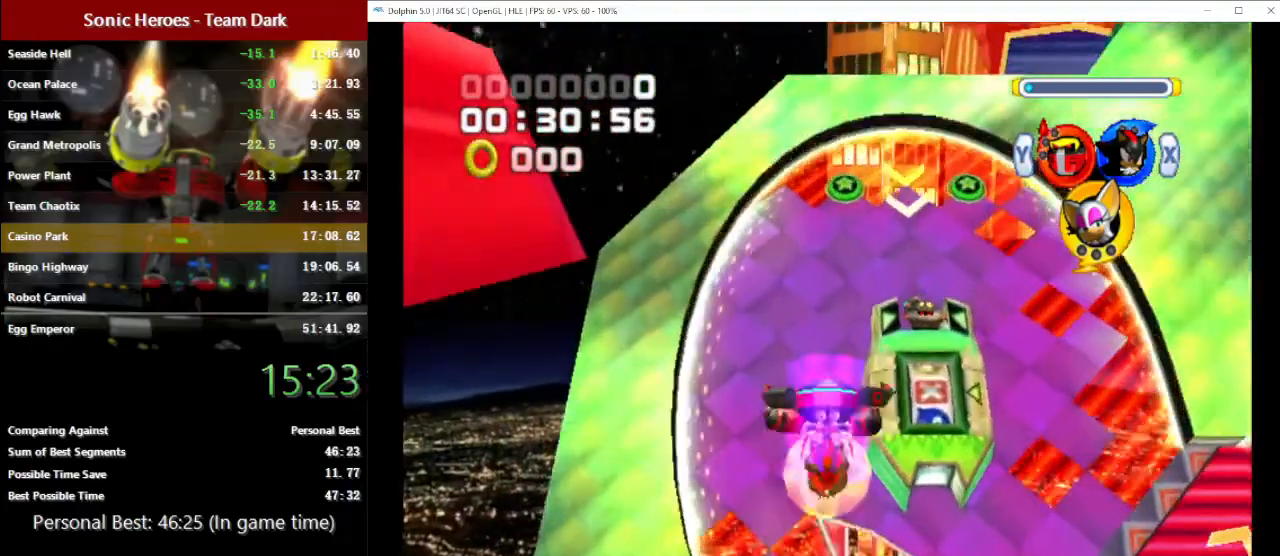
{"dt_ms": 500, "buttons": [], "left_stick": "right", "button_events": []}
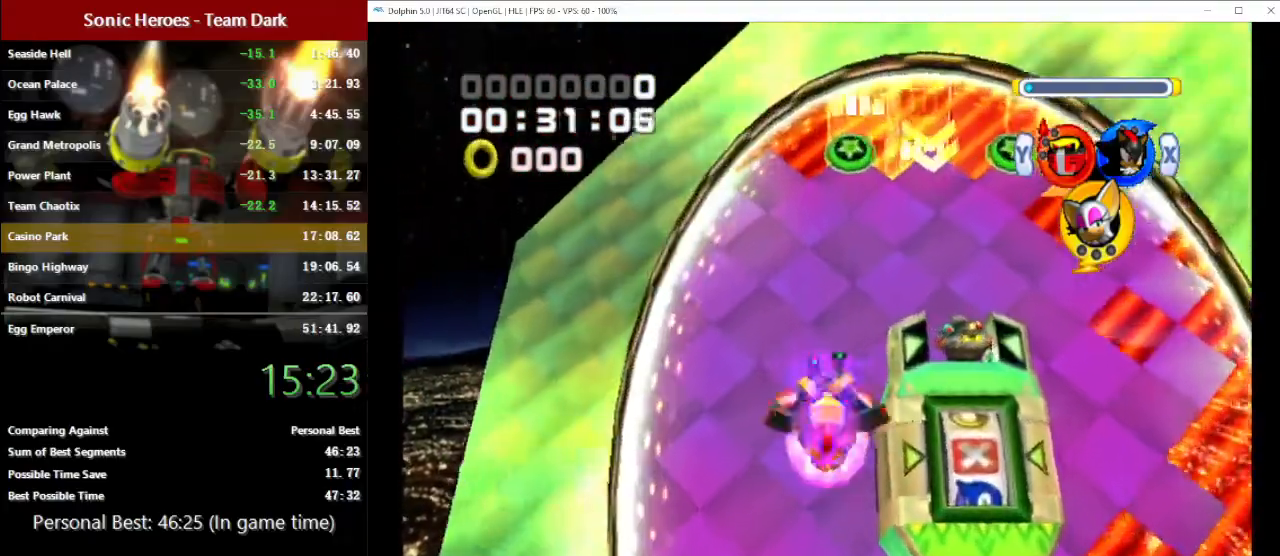
{"dt_ms": 500, "buttons": [], "left_stick": "right", "button_events": [[383, "A", "down"], [483, "A", "up"]]}
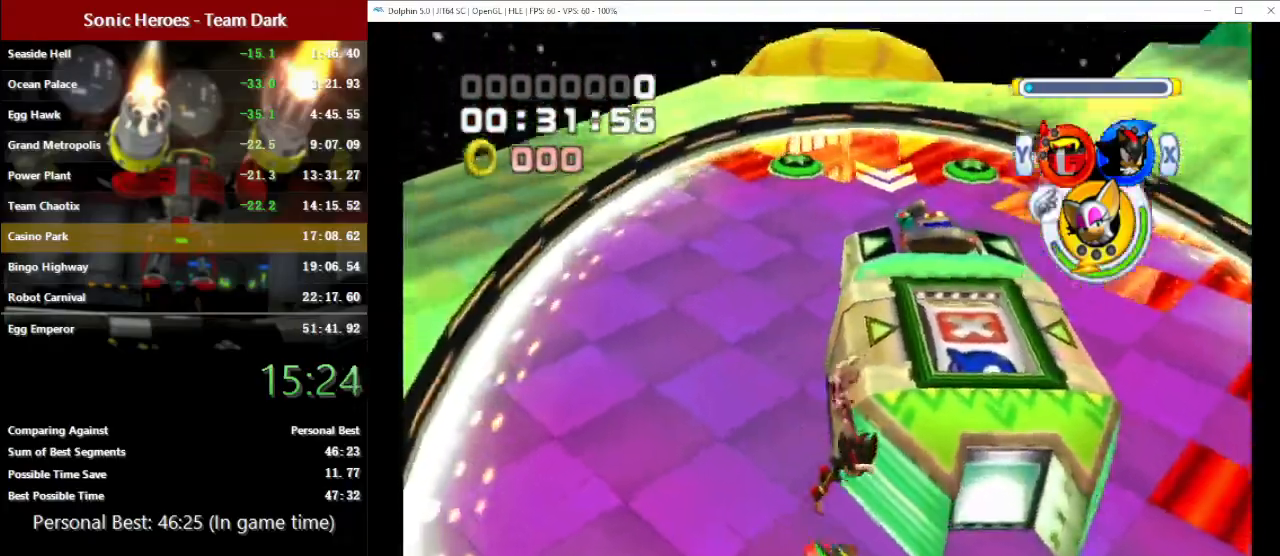
{"dt_ms": 500, "buttons": [], "left_stick": "right", "button_events": [[50, "A", "down"], [133, "A", "up"], [217, "A", "down"], [317, "A", "up"]]}
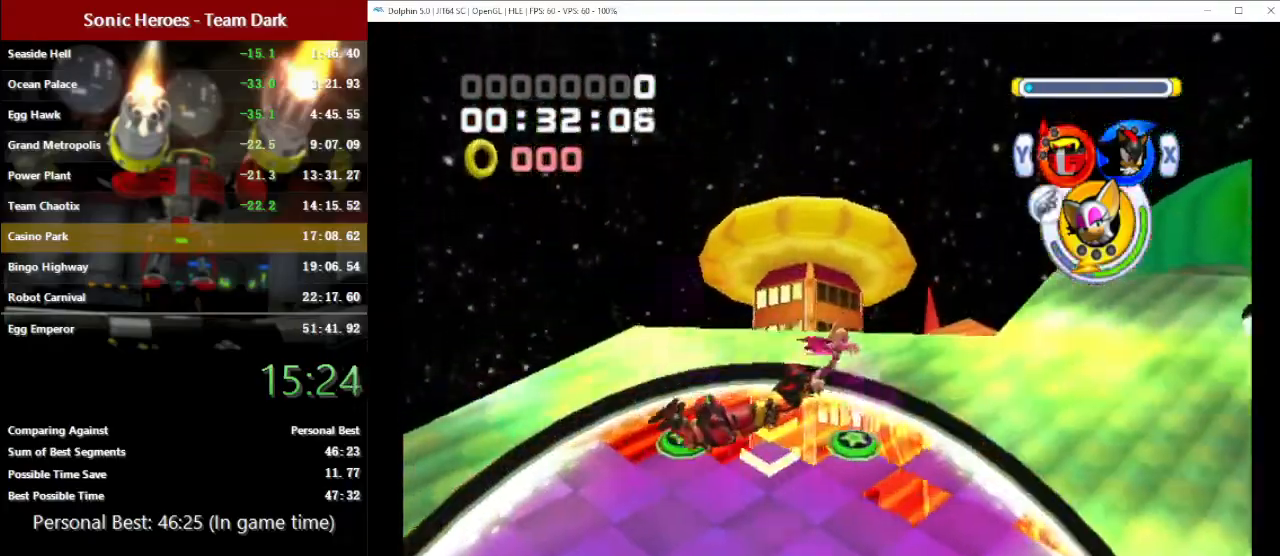
{"dt_ms": 1000, "buttons": ["B"], "left_stick": "up-right", "button_events": [[300, "B", "down"], [417, "B", "up"], [617, "B", "down"], [733, "B", "up"], [817, "B", "down"], [900, "B", "up"], [967, "B", "down"]]}
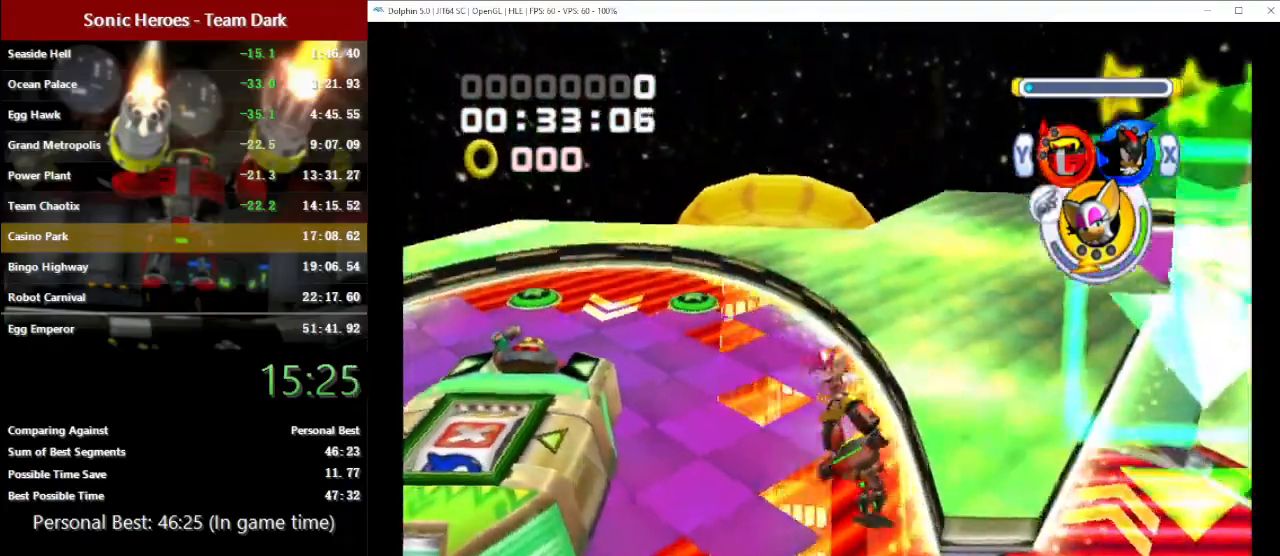
{"dt_ms": 500, "buttons": [], "left_stick": "up-right", "button_events": [[50, "B", "up"], [117, "B", "down"], [200, "B", "up"], [250, "B", "down"], [367, "B", "up"]]}